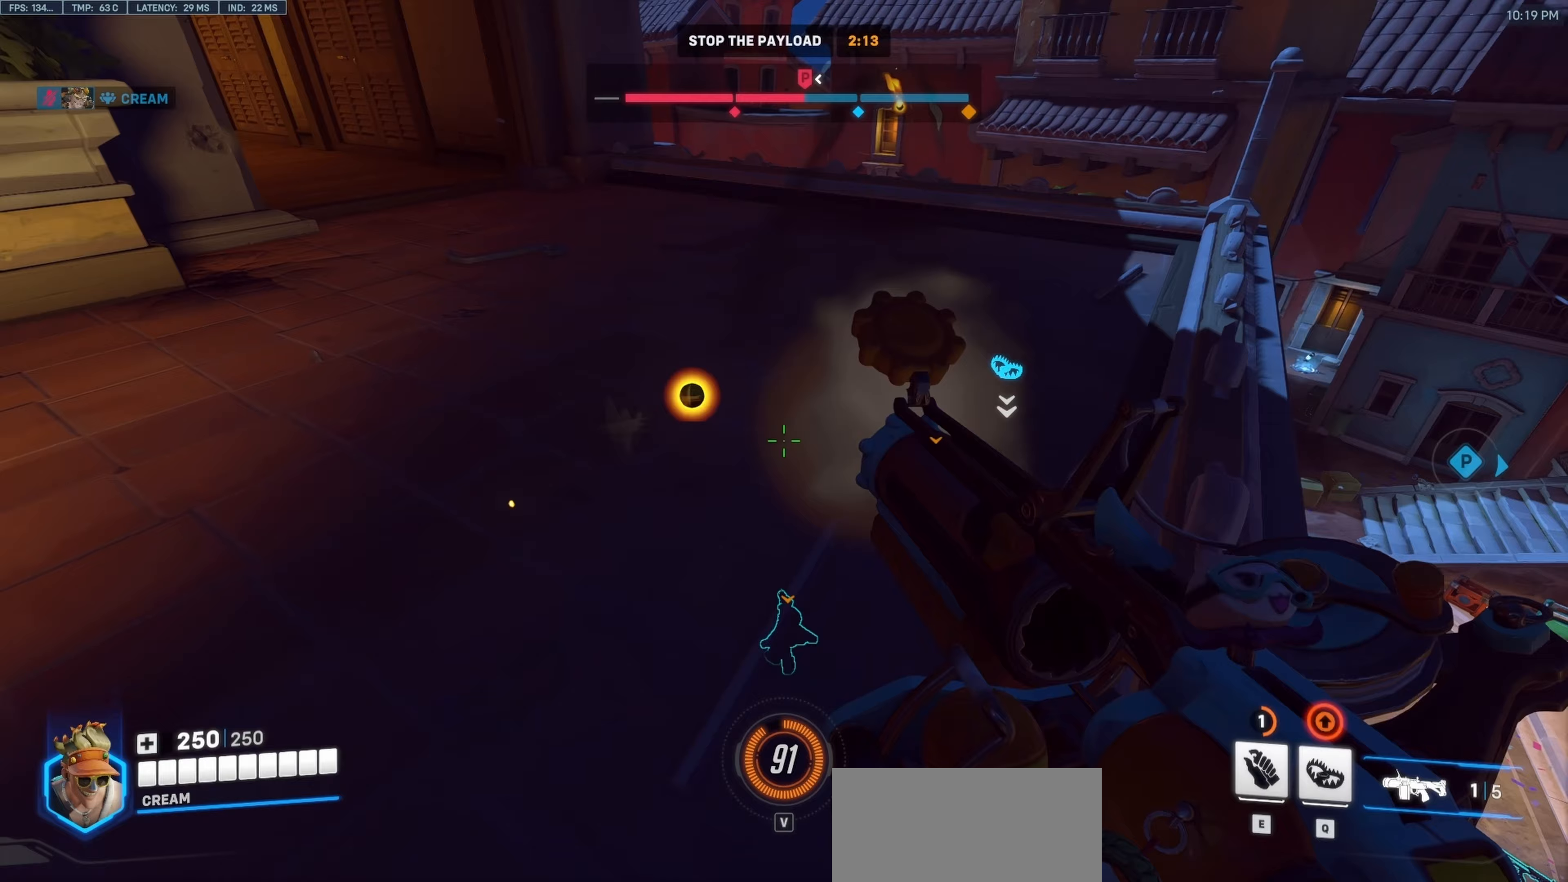
Gameplay with keyboard and mouse; each line is a JSON object with the keys and mouse buttons held at the frame after it. "events" lists presses ("down") and releases ("up") of "a", "c", "ctrl", "d", "e", "f", "q", "r", "s", "shift", "space", "tab", "v", "w", "x", "z", "mouse_left", "mouse_wheel", "mouse_right", "mouse_mb4" and "mouse_mb5" between this image and that frame as [ms after this image, input, new state], when the widget could be followed in between. "mouse_left", "mouse_wheel", "mouse_right", "mouse_mb4", "mouse_mb5" = the "left", "wheel", "right", "mb4", "mb5" buttons of the "mouse" list. No other keys are recorded. "wheel" means that the mouse wheel is clicked or scrolled. Mouse movement is not recorded.
{"keys": ["a"], "mouse": ["left"], "events": [[150, "a", "up"], [150, "d", "down"], [333, "a", "down"], [333, "d", "up"]]}
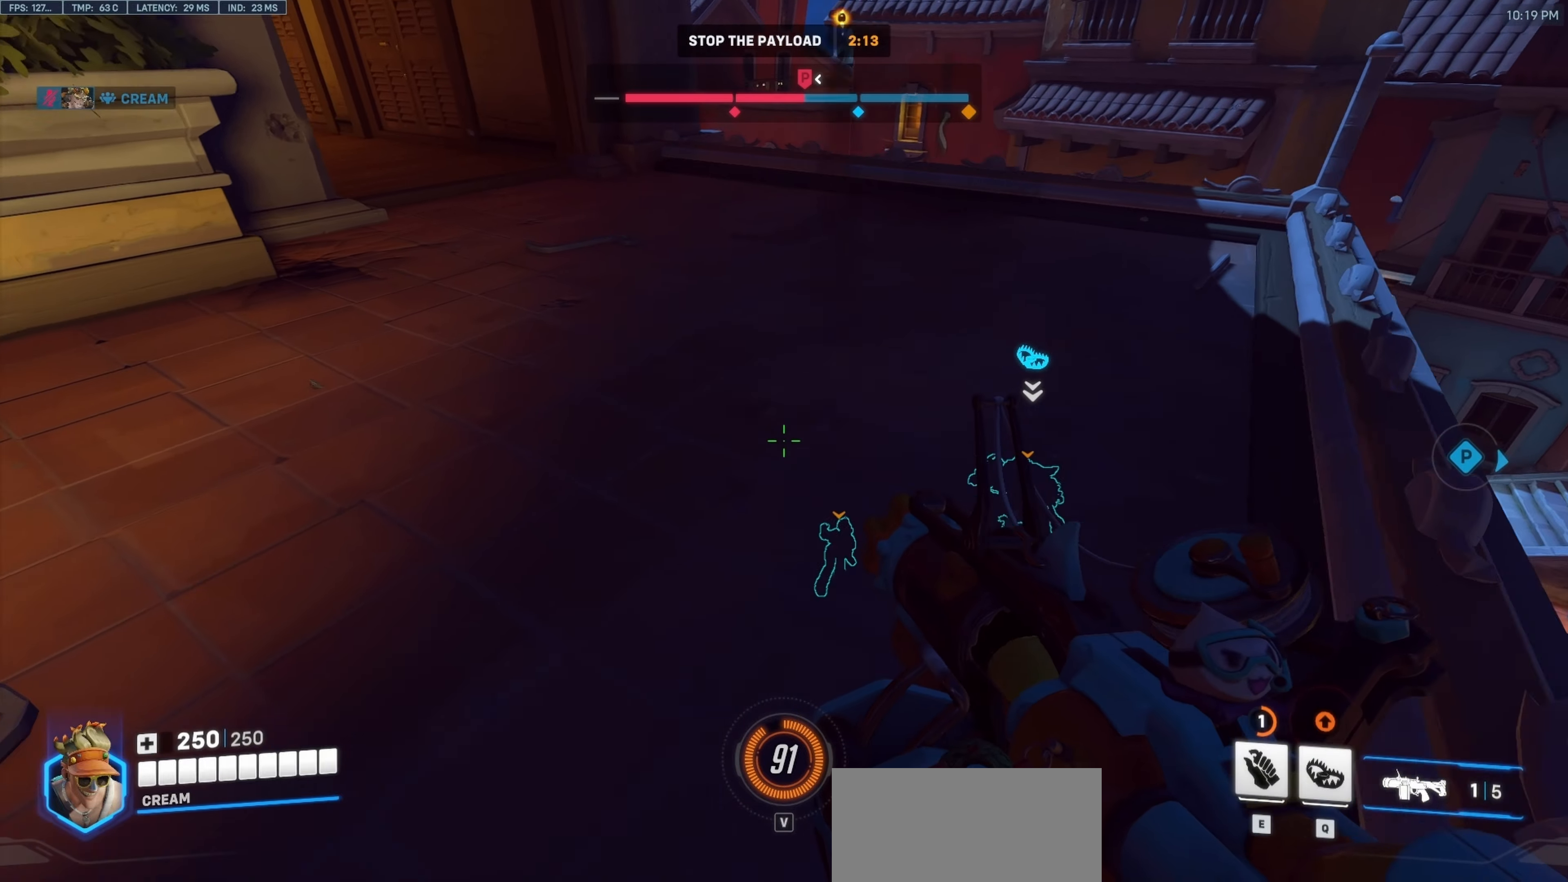
{"keys": ["a"], "mouse": ["left"], "events": [[17, "a", "up"], [17, "d", "down"], [217, "a", "down"], [250, "d", "up"], [350, "a", "up"], [400, "d", "down"], [450, "a", "down"], [450, "d", "up"]]}
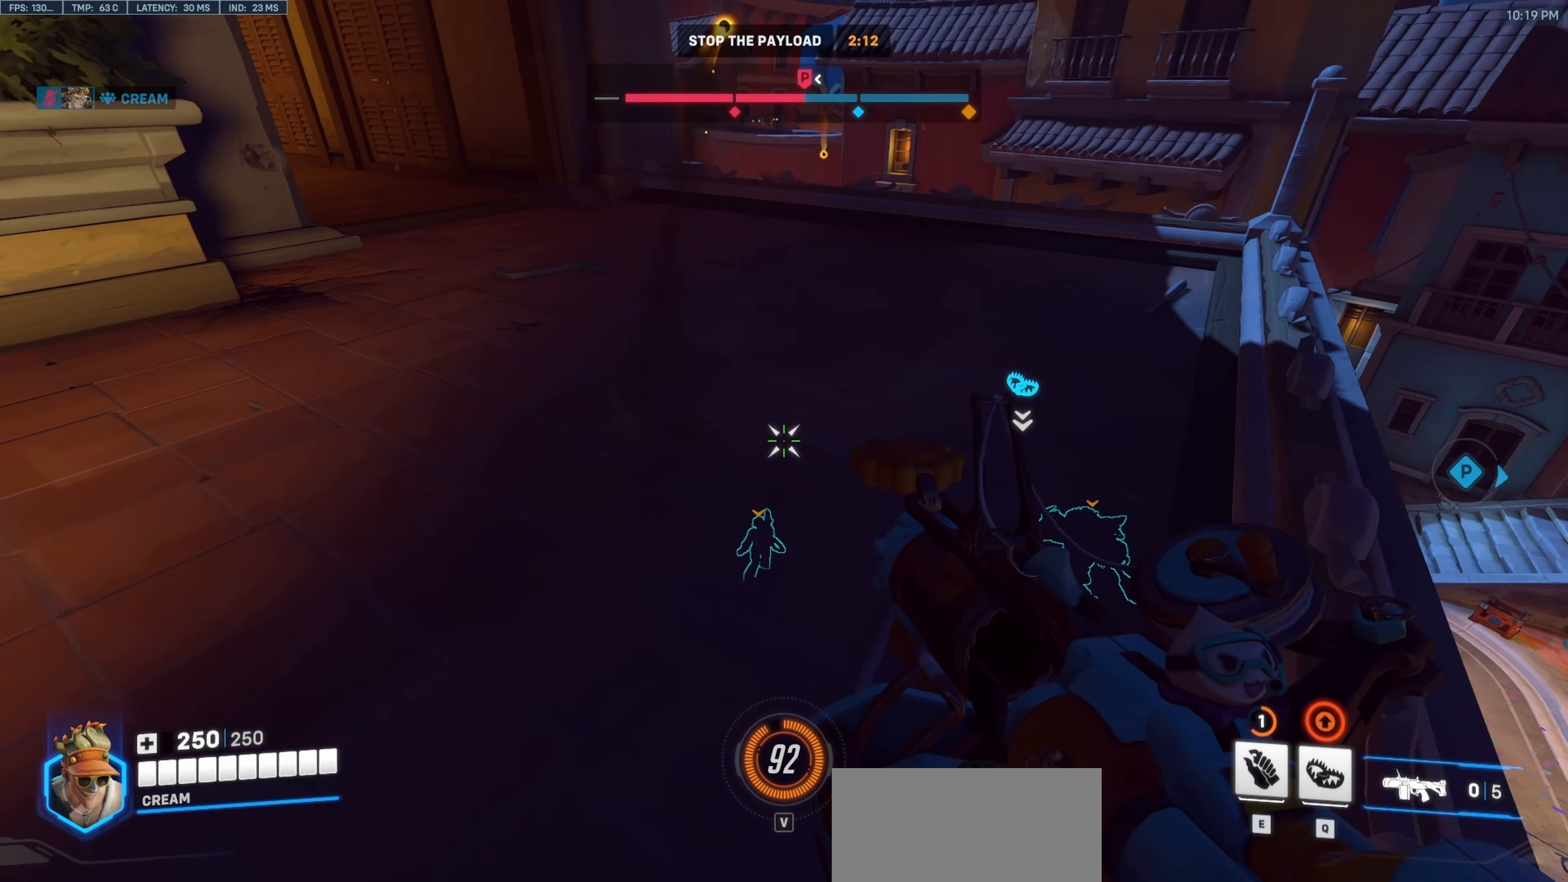
{"keys": ["d", "w"], "mouse": ["left"], "events": [[133, "a", "up"], [133, "w", "down"], [317, "d", "down"]]}
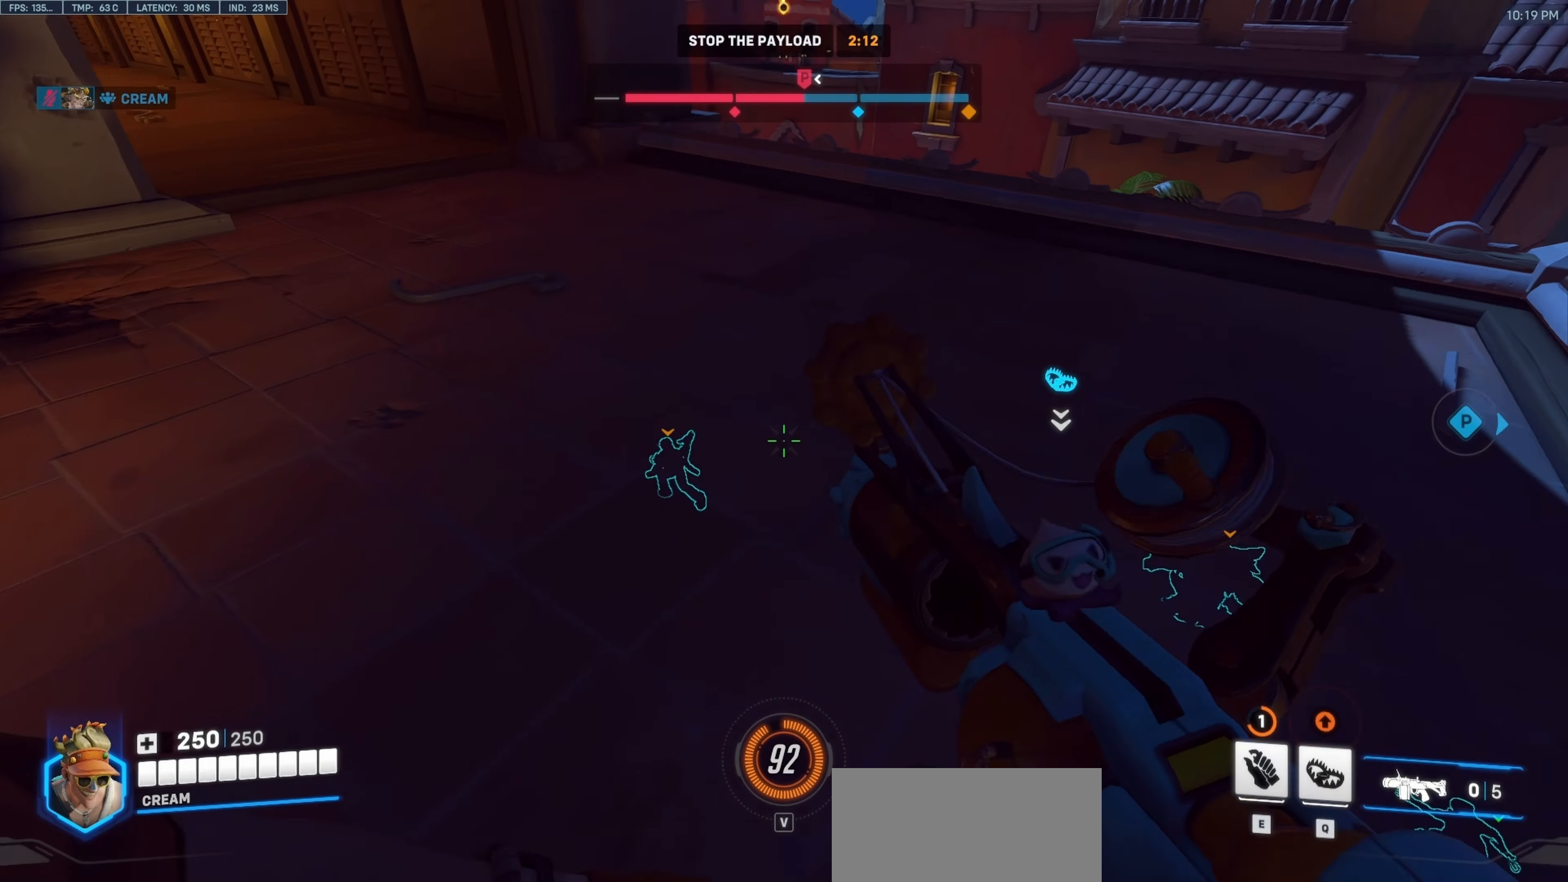
{"keys": ["w"], "mouse": [], "events": [[17, "a", "down"], [17, "d", "up"], [17, "w", "up"], [200, "a", "up"], [200, "d", "down"], [333, "mouse_left", "up"], [383, "w", "down"], [467, "d", "up"]]}
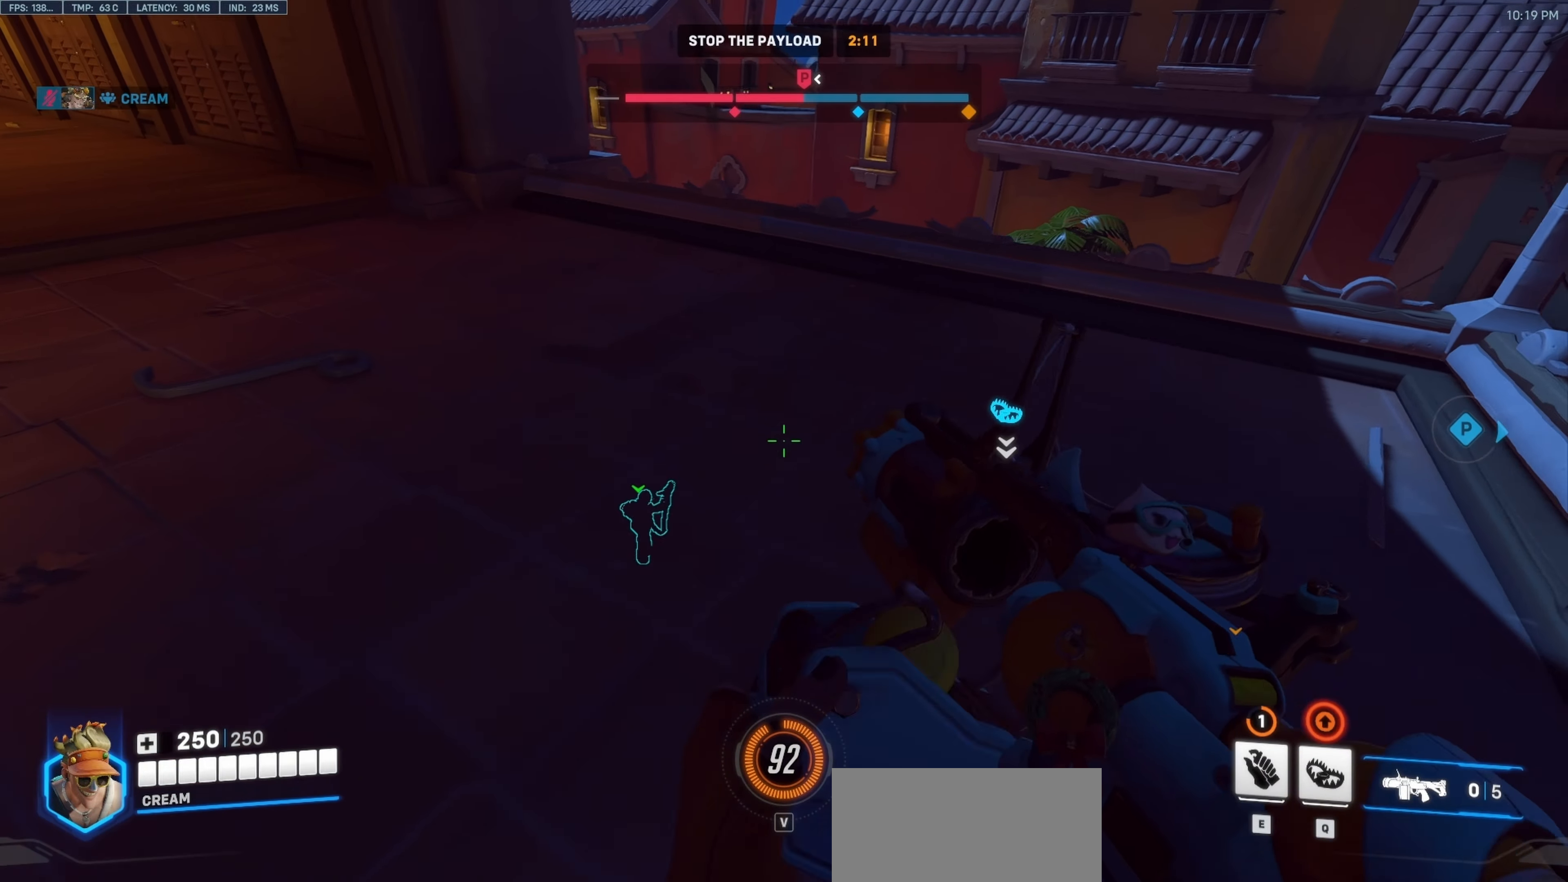
{"keys": ["d"], "mouse": [], "events": [[17, "a", "down"], [200, "a", "up"], [200, "space", "down"], [350, "d", "down"], [350, "space", "up"], [450, "w", "up"]]}
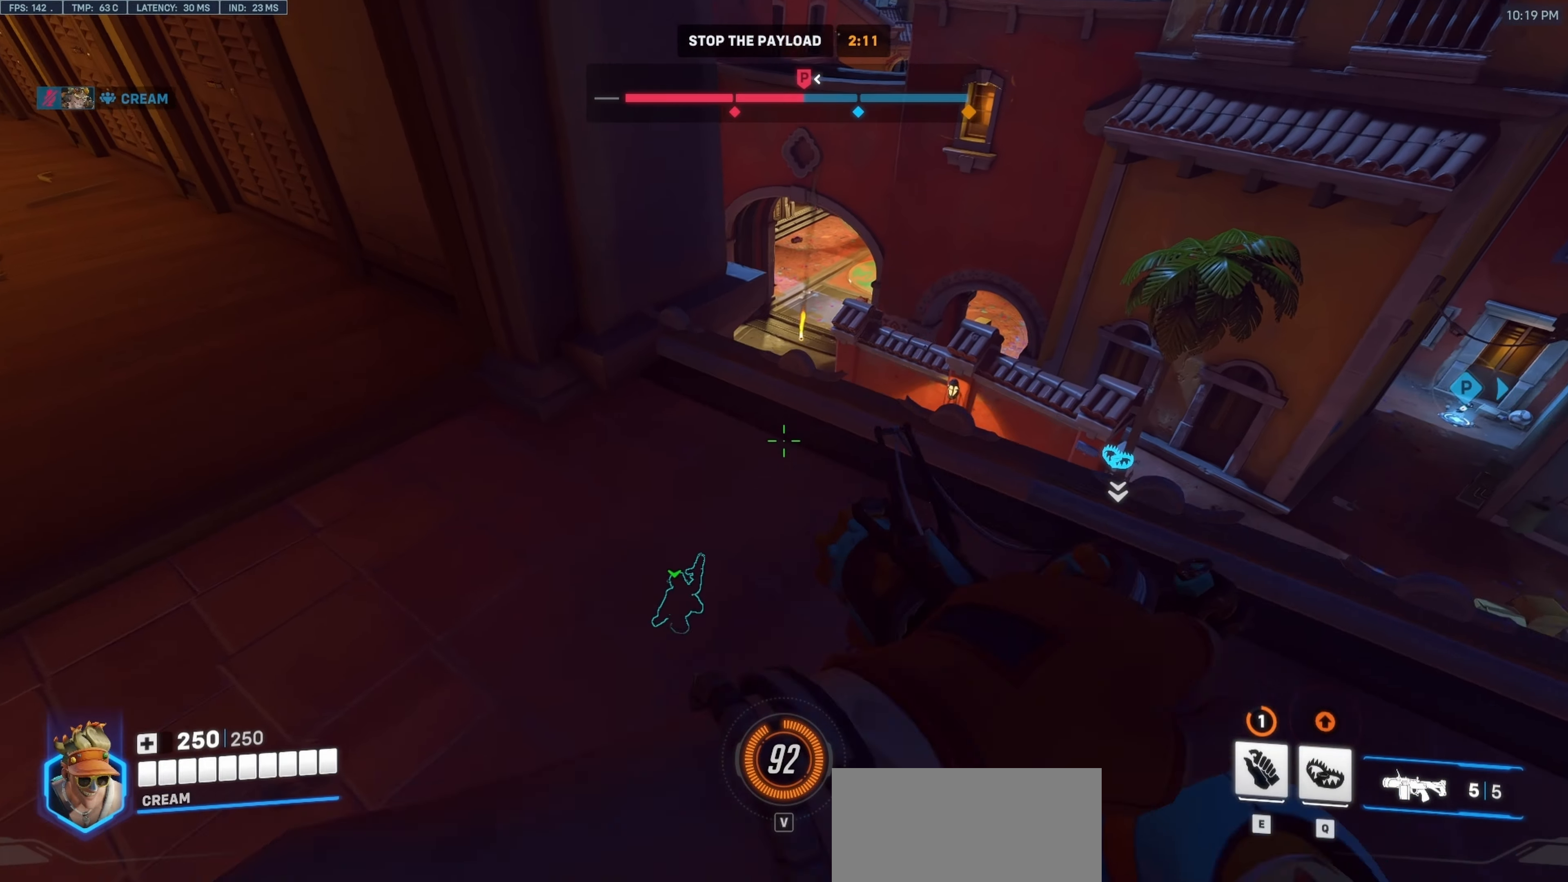
{"keys": ["a"], "mouse": [], "events": [[183, "s", "down"], [233, "s", "up"], [417, "a", "down"], [417, "d", "up"]]}
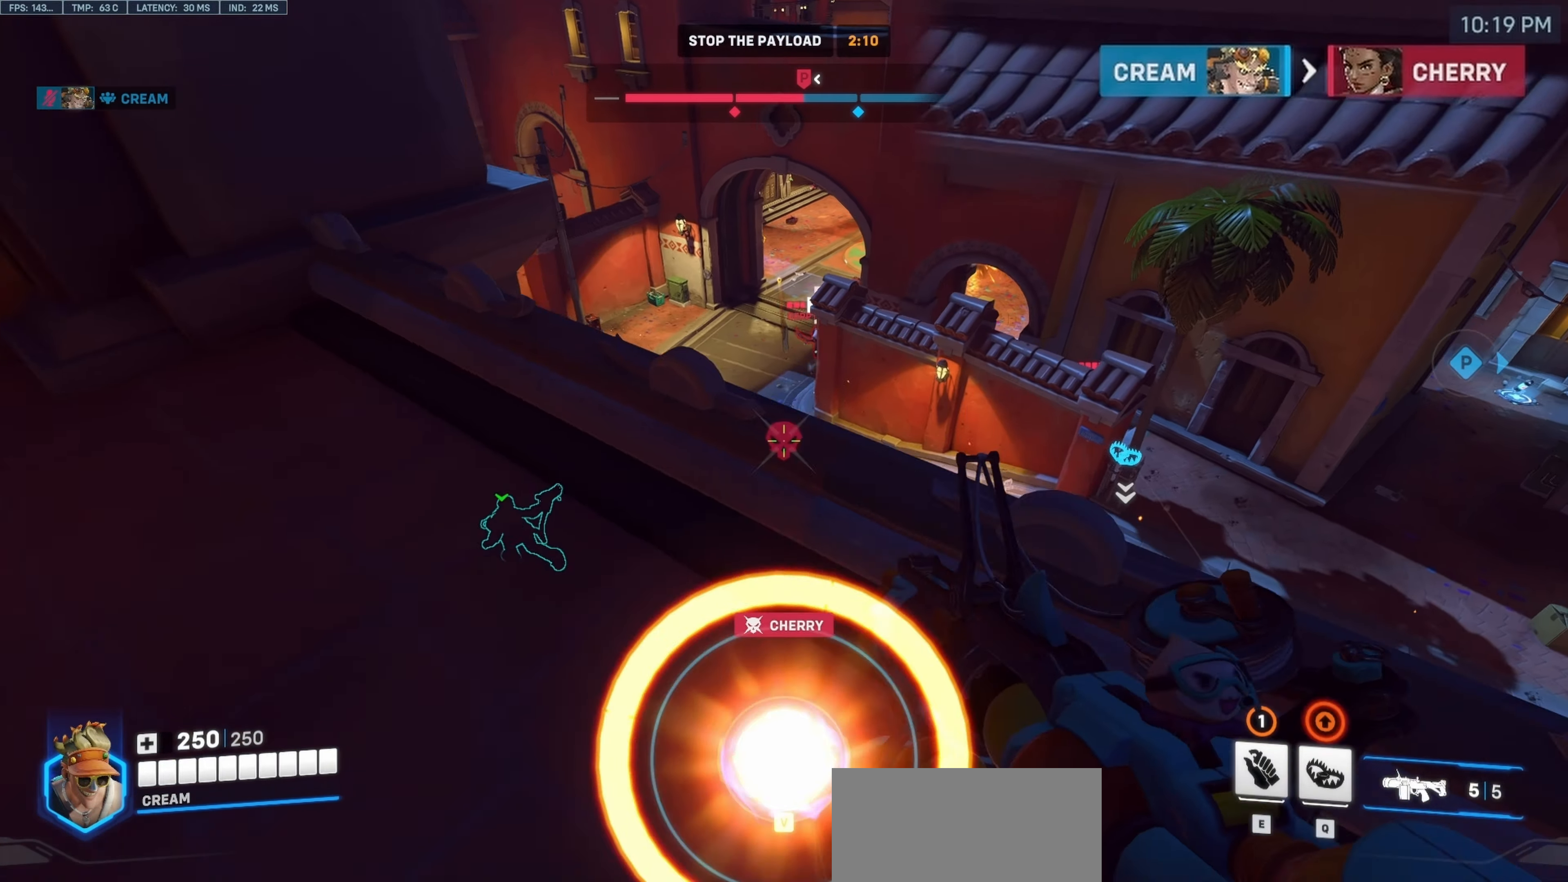
{"keys": ["d"], "mouse": [], "events": [[150, "a", "up"], [150, "d", "down"]]}
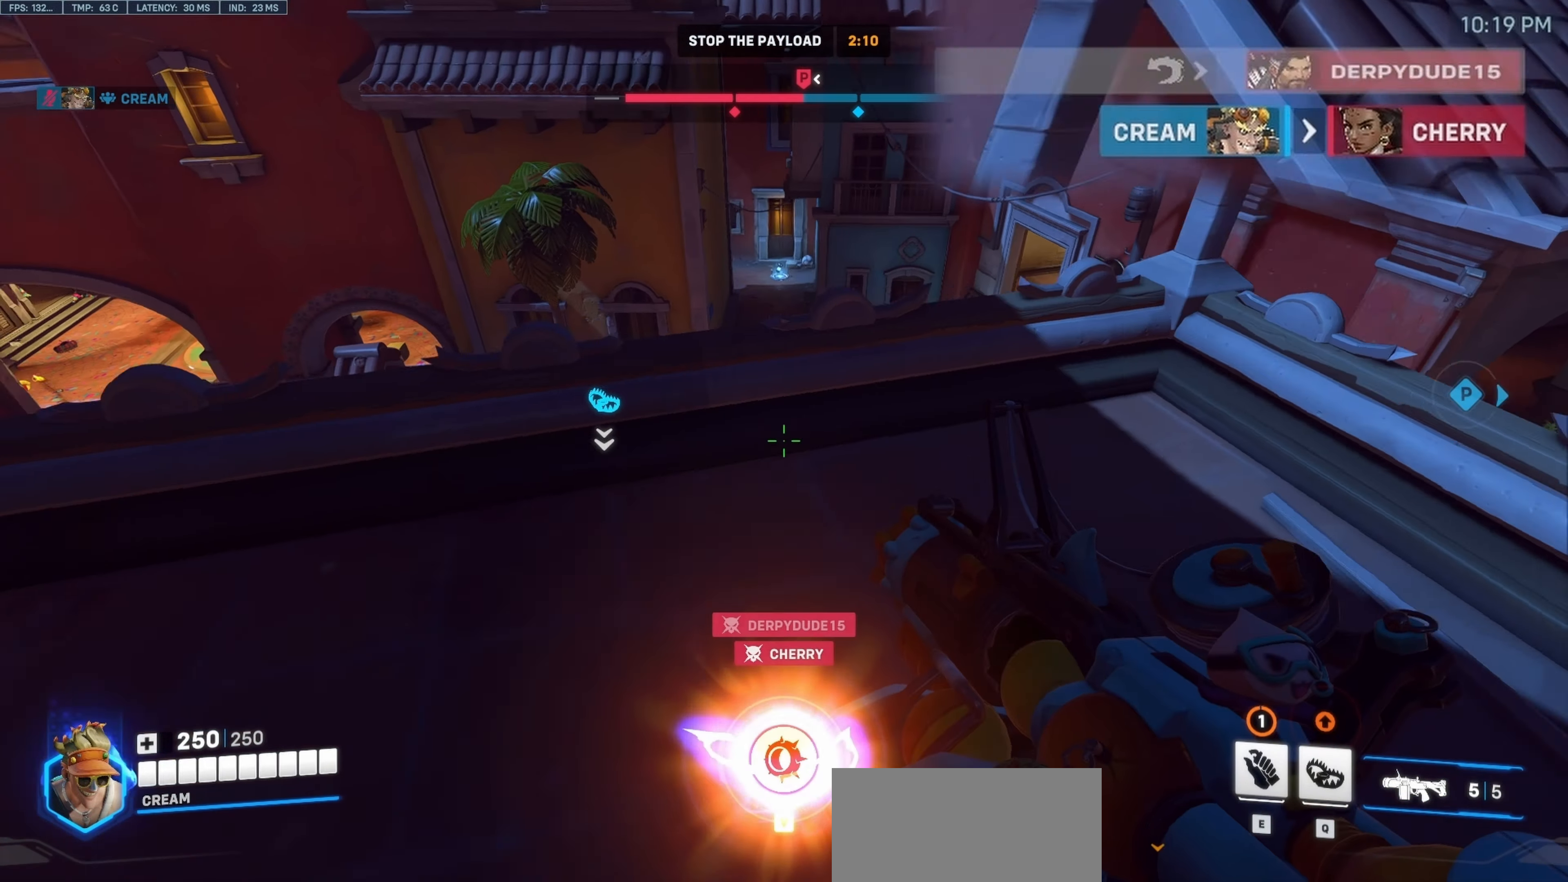
{"keys": ["d"], "mouse": [], "events": [[67, "a", "down"], [67, "d", "up"], [400, "a", "up"], [400, "d", "down"]]}
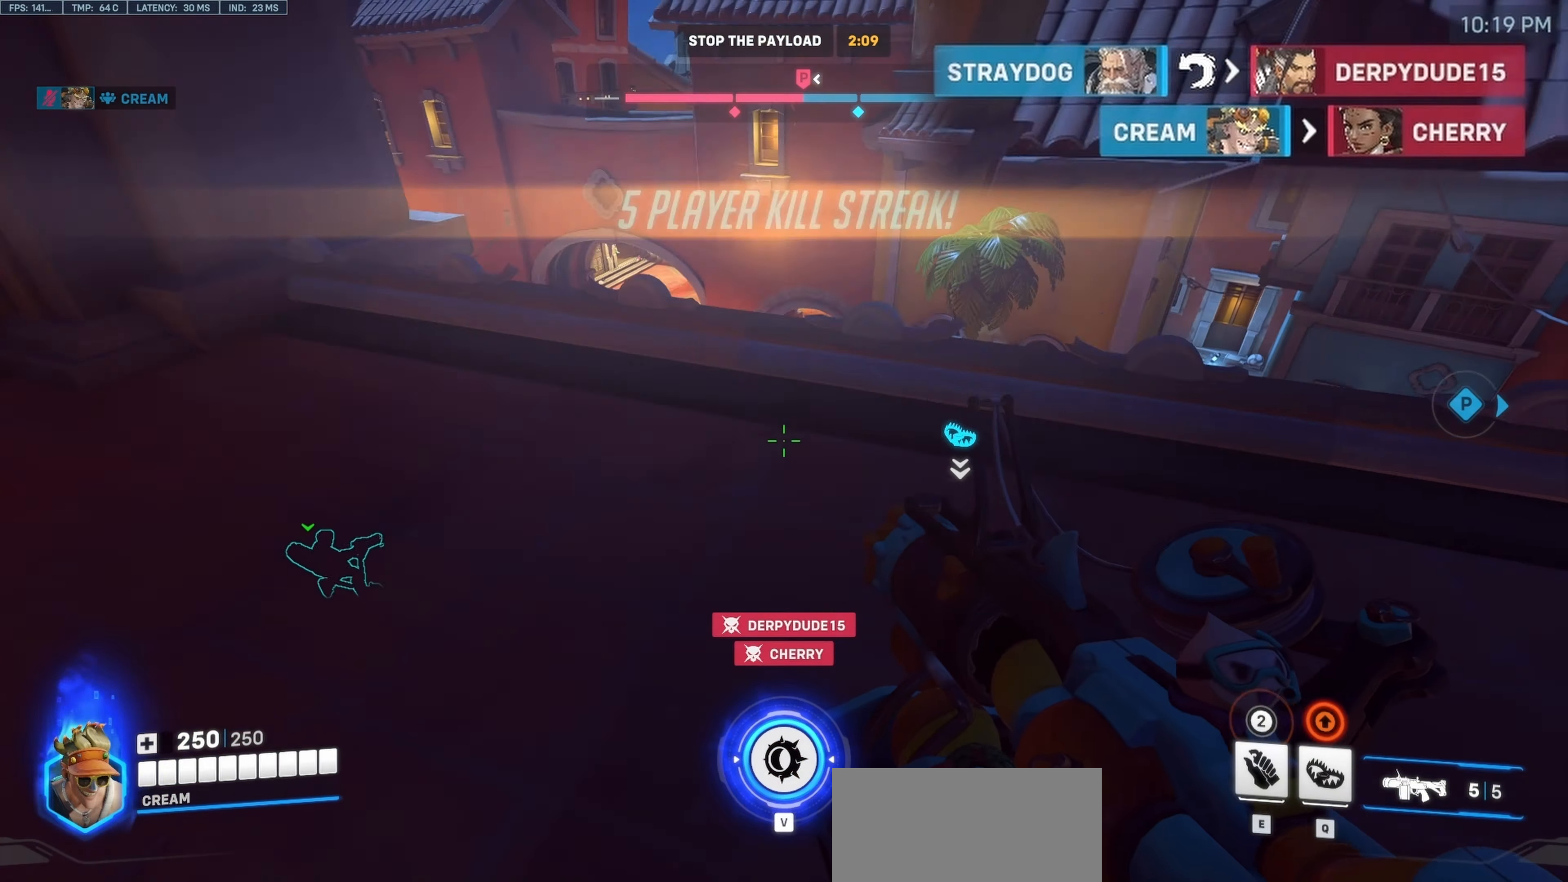
{"keys": [], "mouse": ["left"], "events": [[33, "s", "down"], [133, "d", "up"], [133, "space", "down"], [267, "mouse_left", "down"], [317, "space", "up"], [450, "s", "up"]]}
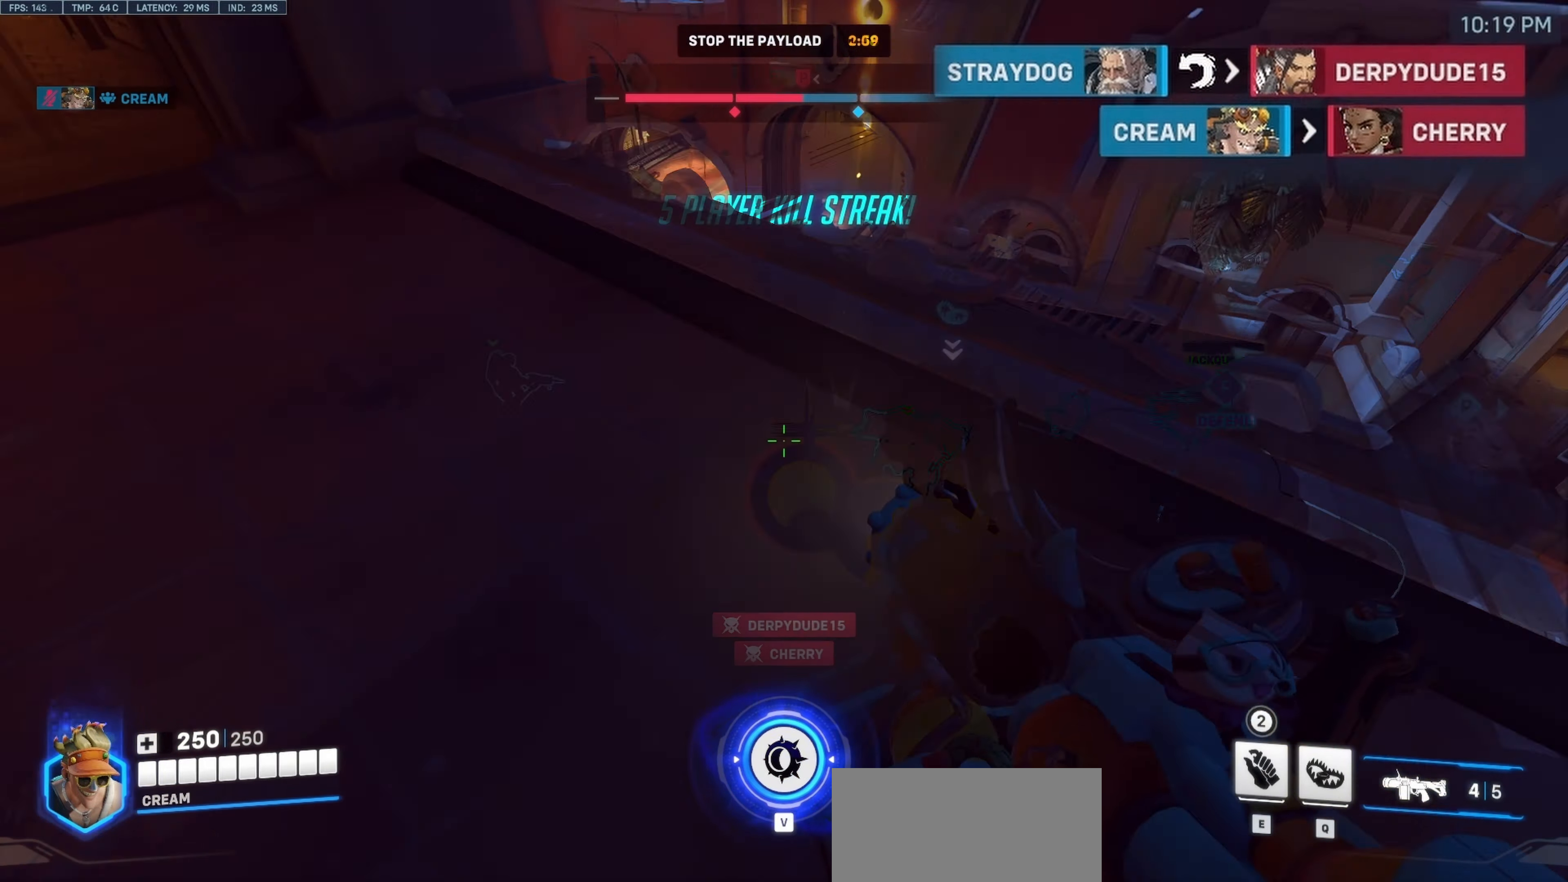
{"keys": ["s"], "mouse": ["left"], "events": [[100, "d", "down"], [200, "d", "up"], [283, "a", "down"], [300, "s", "down"], [433, "a", "up"]]}
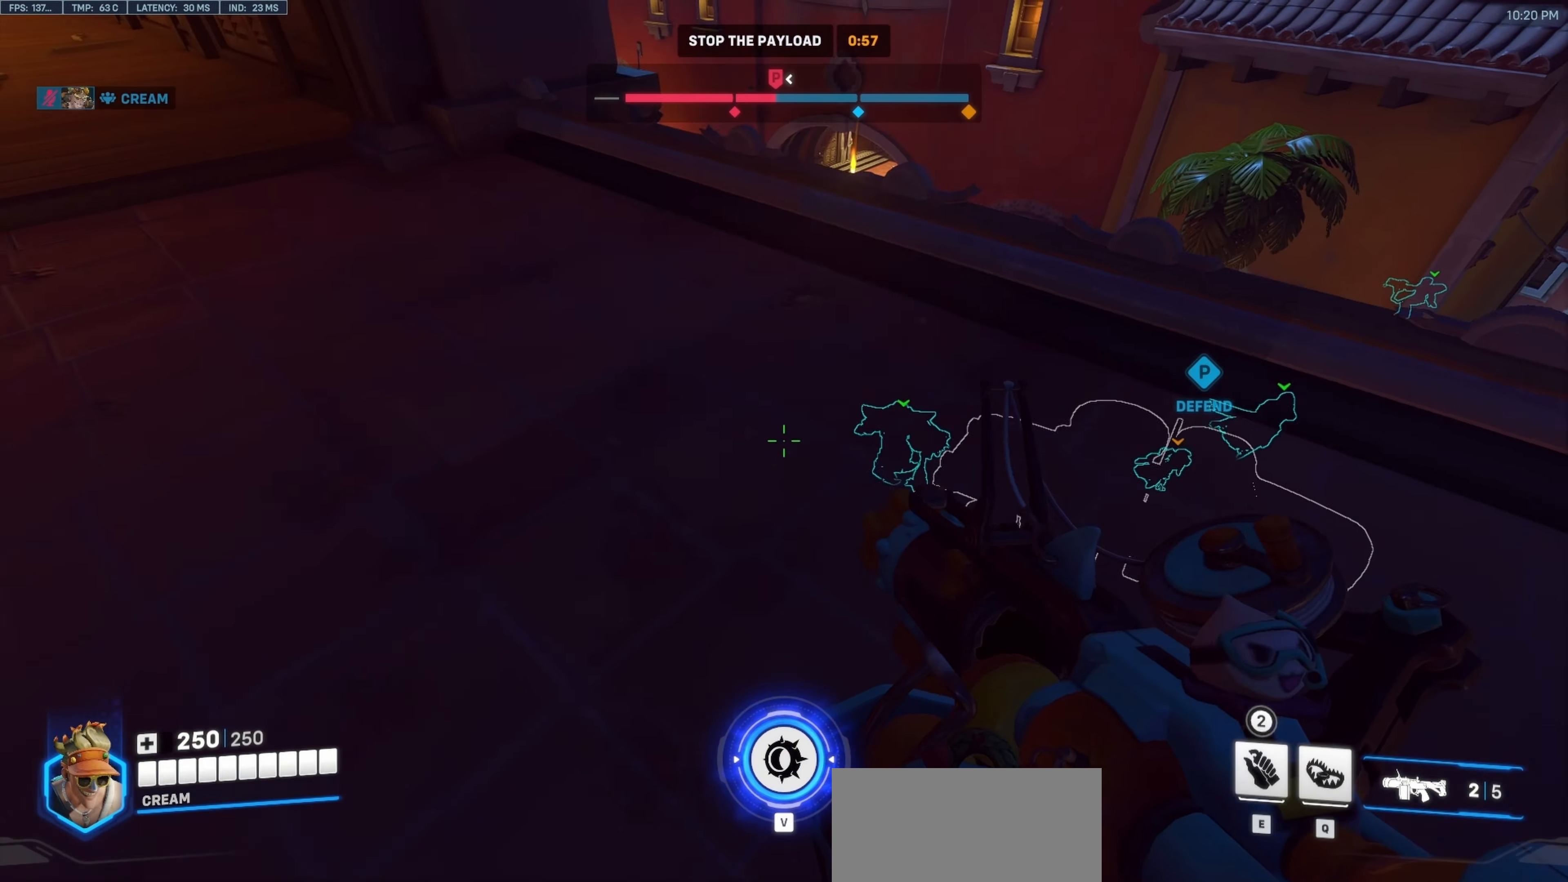
{"keys": ["d"], "mouse": ["left"], "events": [[33, "d", "down"], [67, "s", "up"], [217, "a", "down"], [267, "d", "up"], [500, "a", "up"], [500, "d", "down"]]}